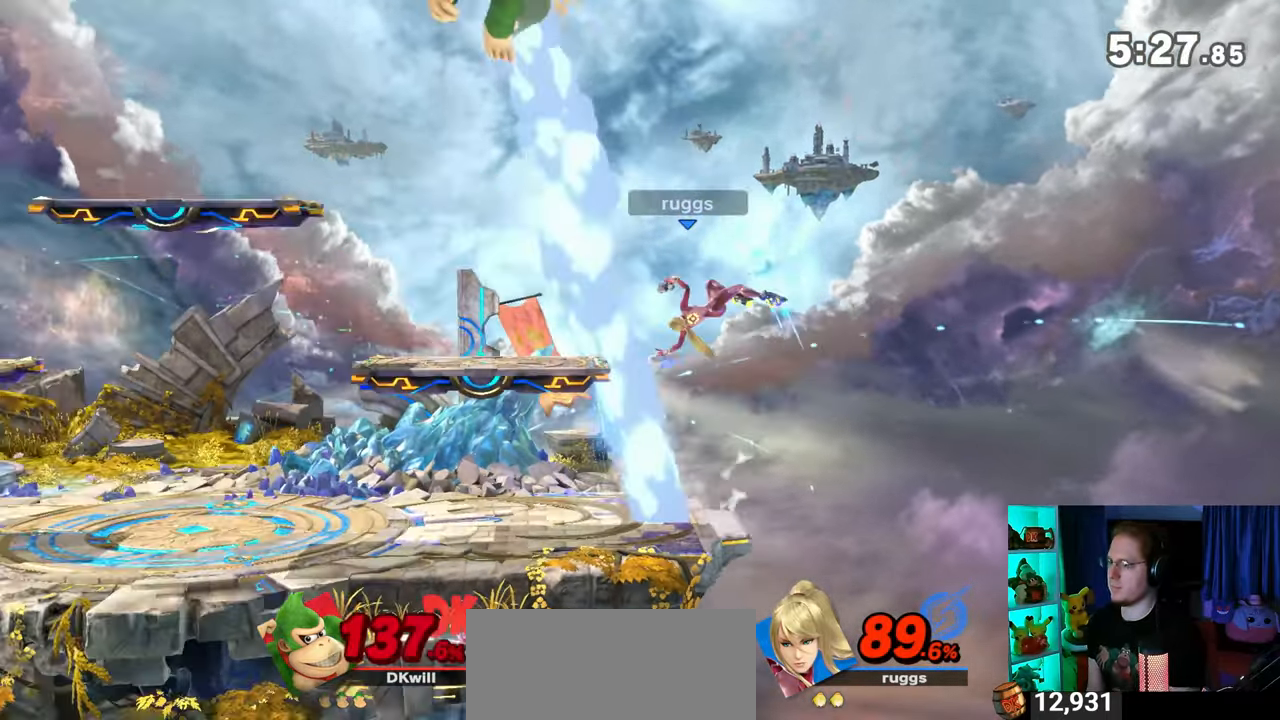
Gameplay with a controller (Nintendo layout); each line is a JSON object with the inputs held at the frame after it. "events" lists button and stick changes between this image and that frame as [ms after this image, input, new state], when the widget could be followed in between. Not read: L3 R3.
{"buttons": [], "left_stick": "up-left", "right_stick": "center", "events": [[267, "left_stick", "center"], [433, "left_stick", "up-left"]]}
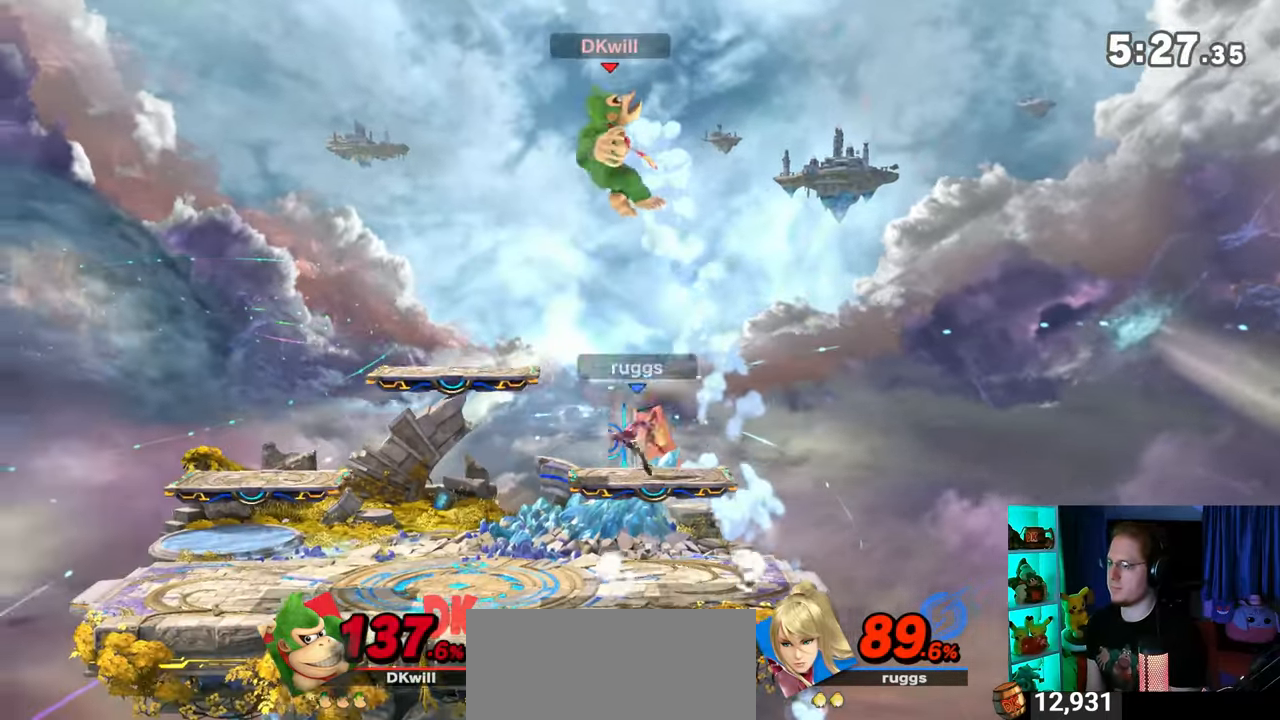
{"buttons": [], "left_stick": "left", "right_stick": "center", "events": [[150, "A", "down"], [183, "A", "up"], [183, "left_stick", "down"], [300, "left_stick", "left"]]}
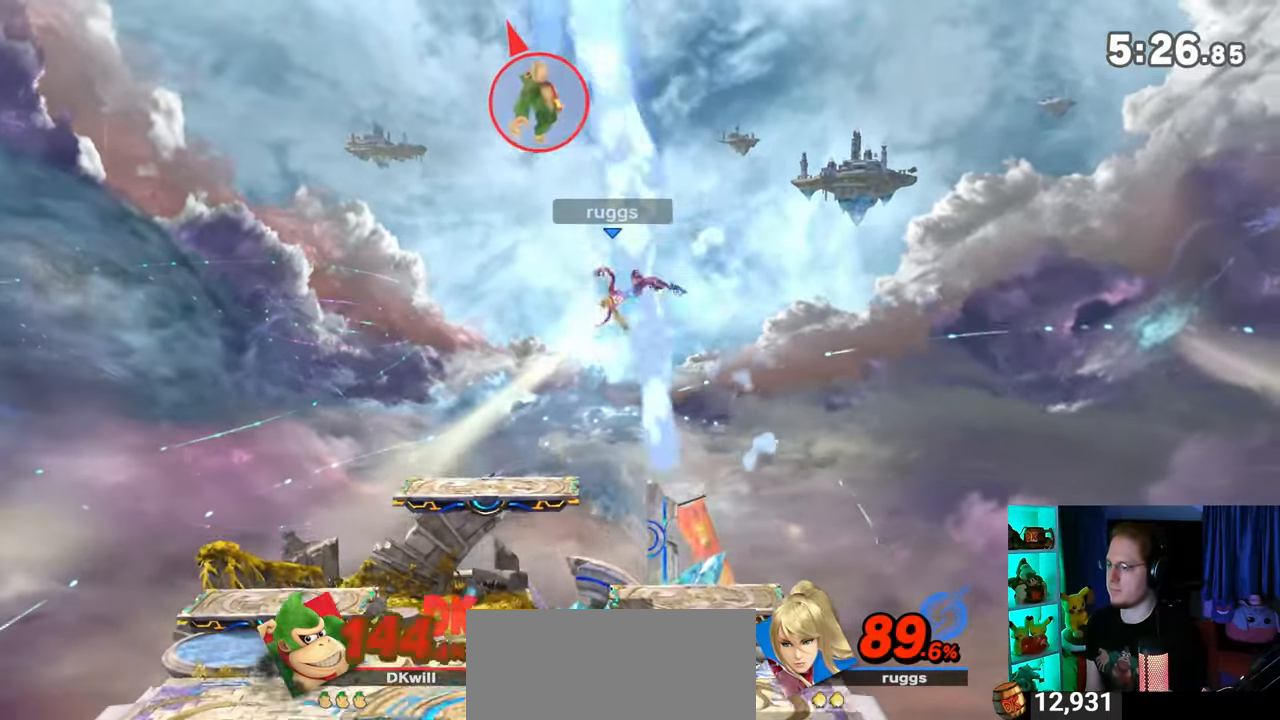
{"buttons": [], "left_stick": "right", "right_stick": "center", "events": [[183, "left_stick", "center"], [367, "left_stick", "right"]]}
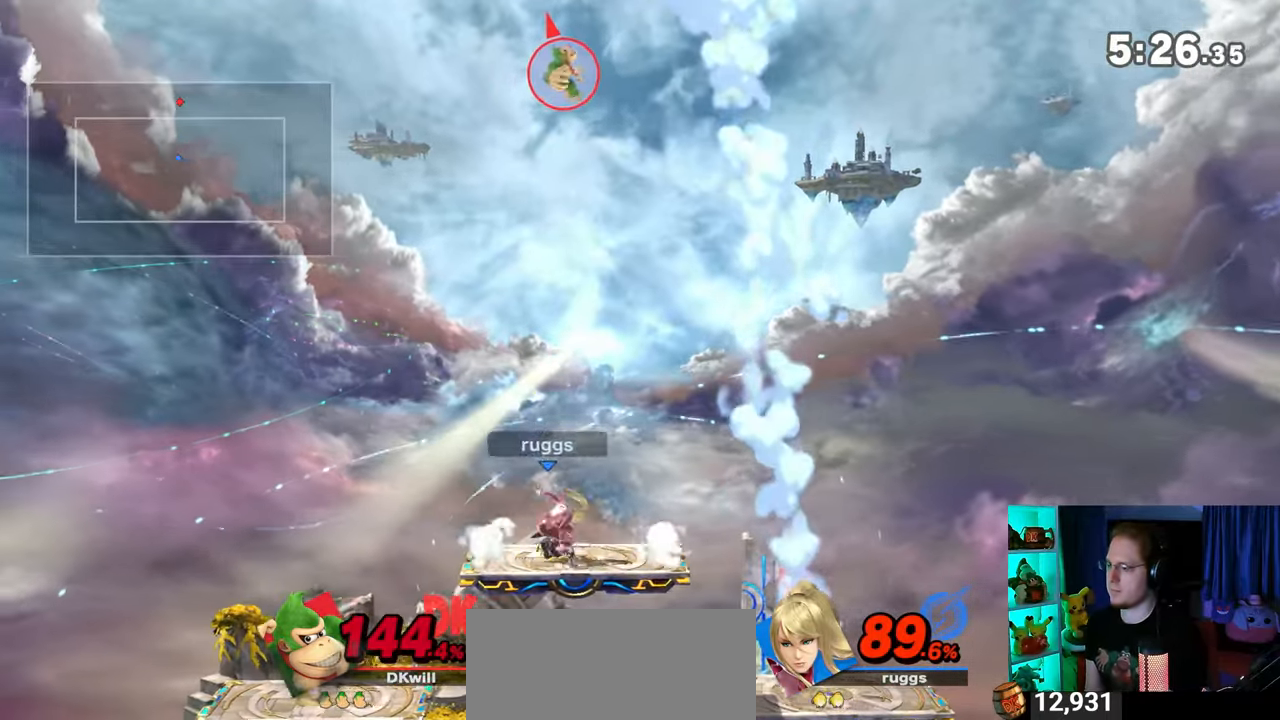
{"buttons": [], "left_stick": "left", "right_stick": "center", "events": [[233, "Y", "down"], [267, "Y", "up"], [333, "left_stick", "left"]]}
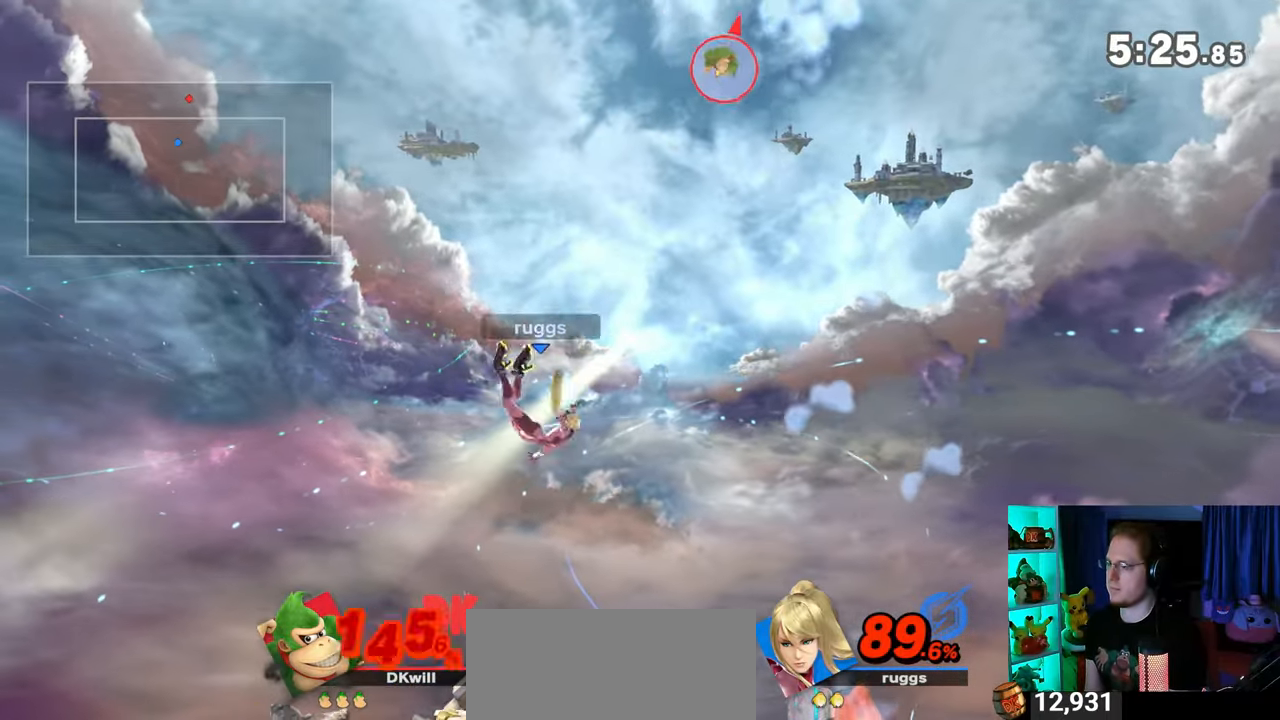
{"buttons": [], "left_stick": "left", "right_stick": "center", "events": []}
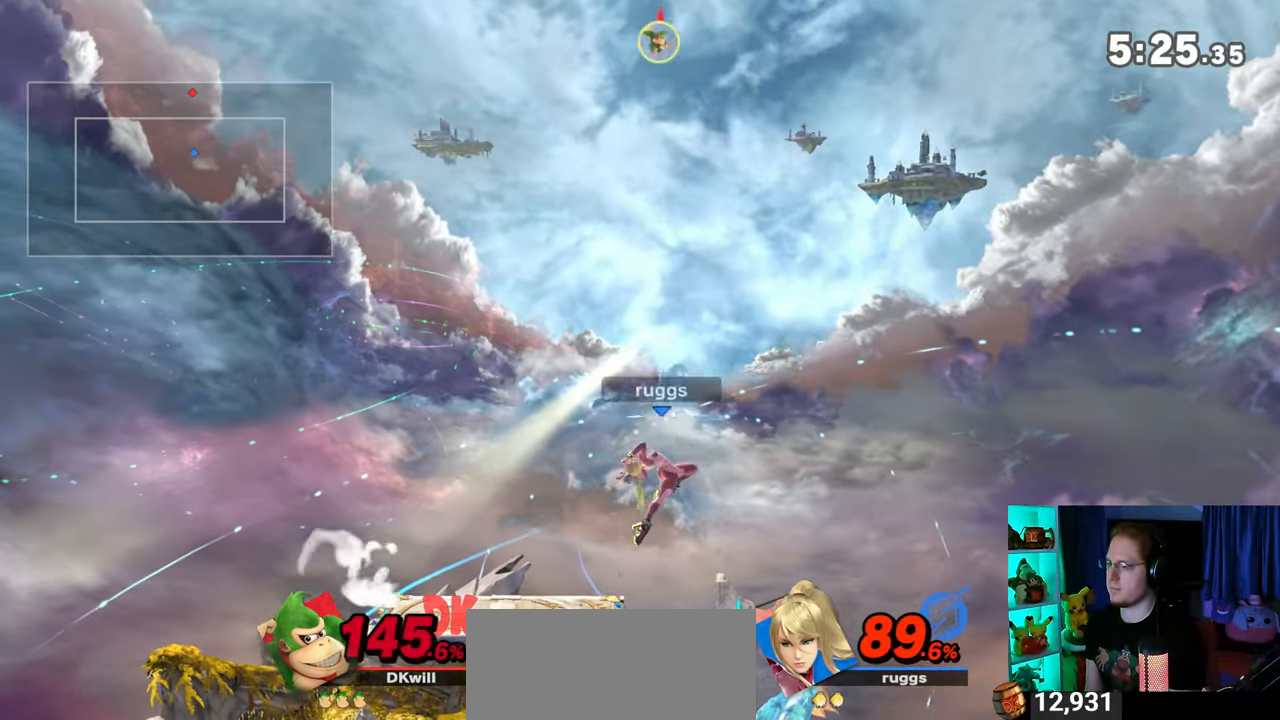
{"buttons": [], "left_stick": "left", "right_stick": "center", "events": [[50, "Y", "down"], [183, "Y", "up"], [300, "Y", "down"], [467, "Y", "up"]]}
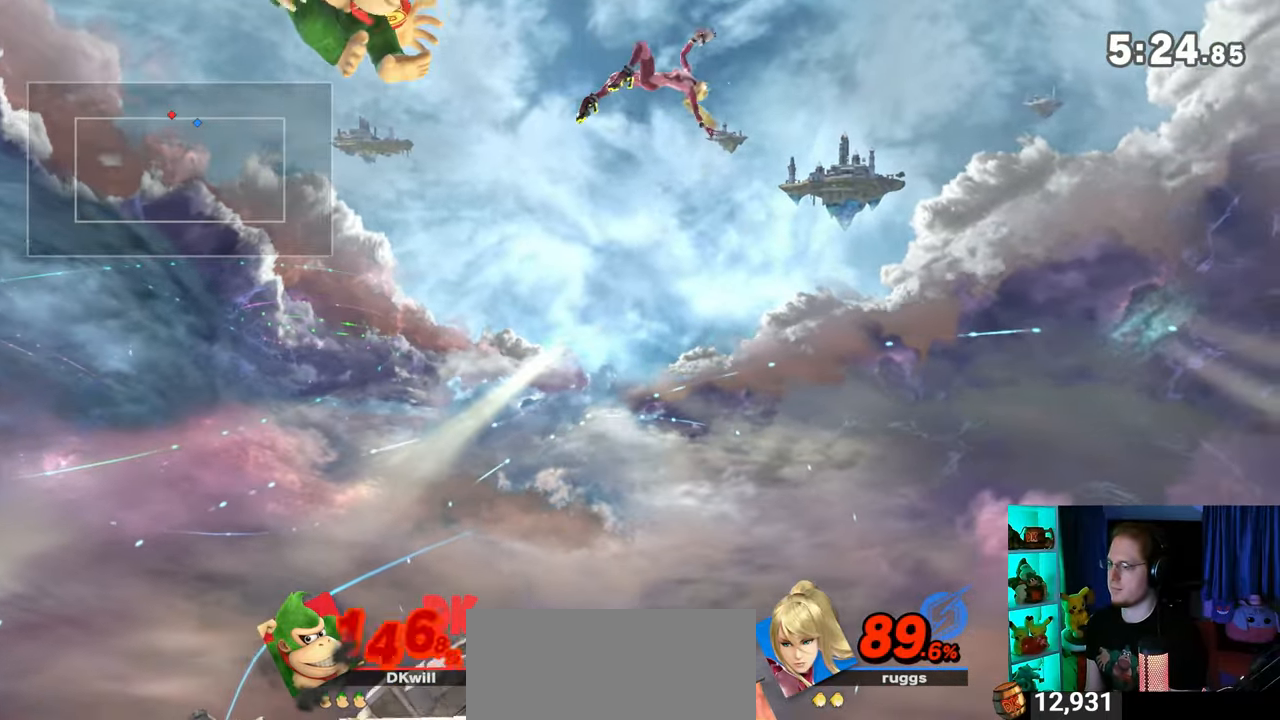
{"buttons": [], "left_stick": "right", "right_stick": "center", "events": [[400, "left_stick", "down-left"], [500, "left_stick", "right"]]}
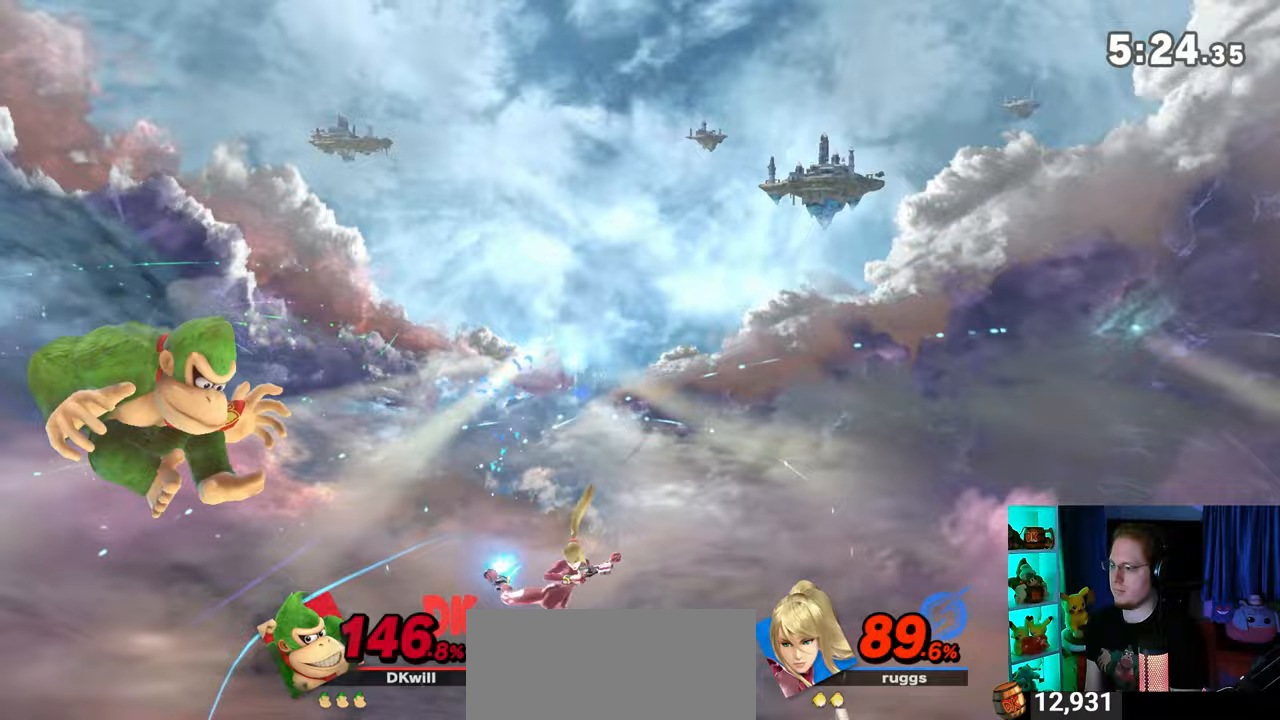
{"buttons": [], "left_stick": "right", "right_stick": "center", "events": []}
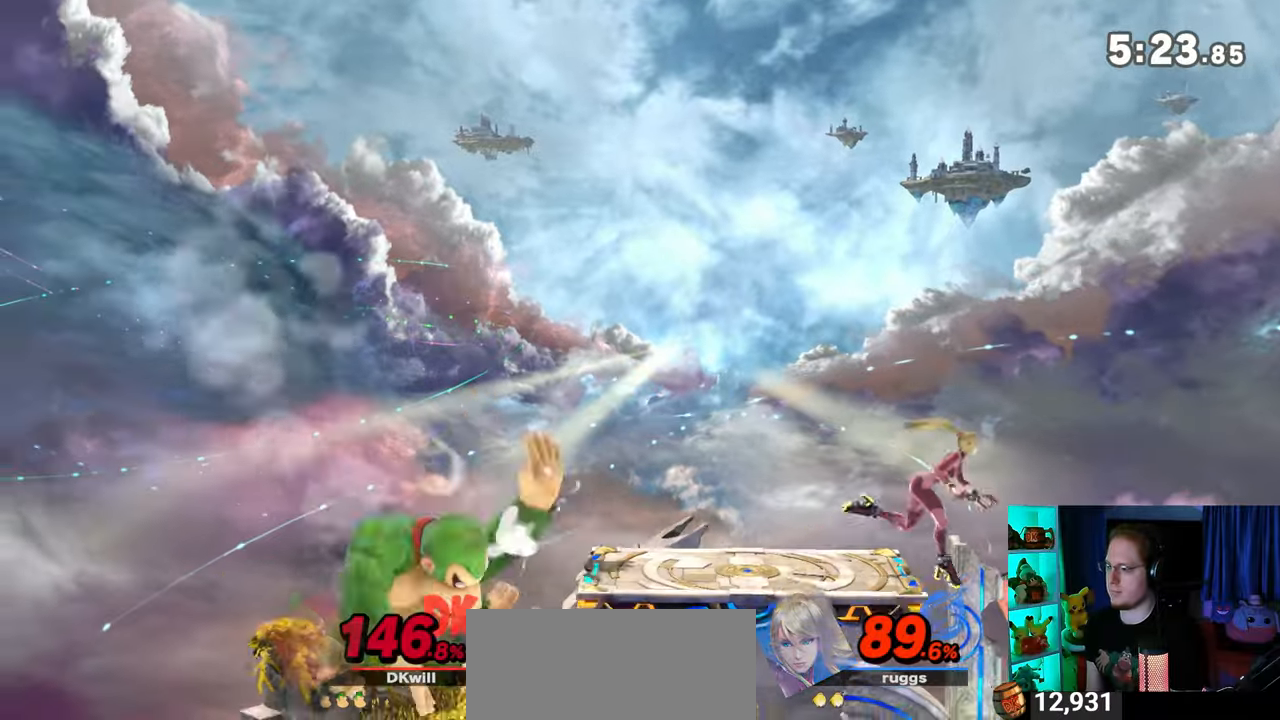
{"buttons": [], "left_stick": "center", "right_stick": "center", "events": [[33, "left_stick", "center"], [117, "left_stick", "right"], [333, "Y", "down"], [333, "left_stick", "center"], [450, "Y", "up"]]}
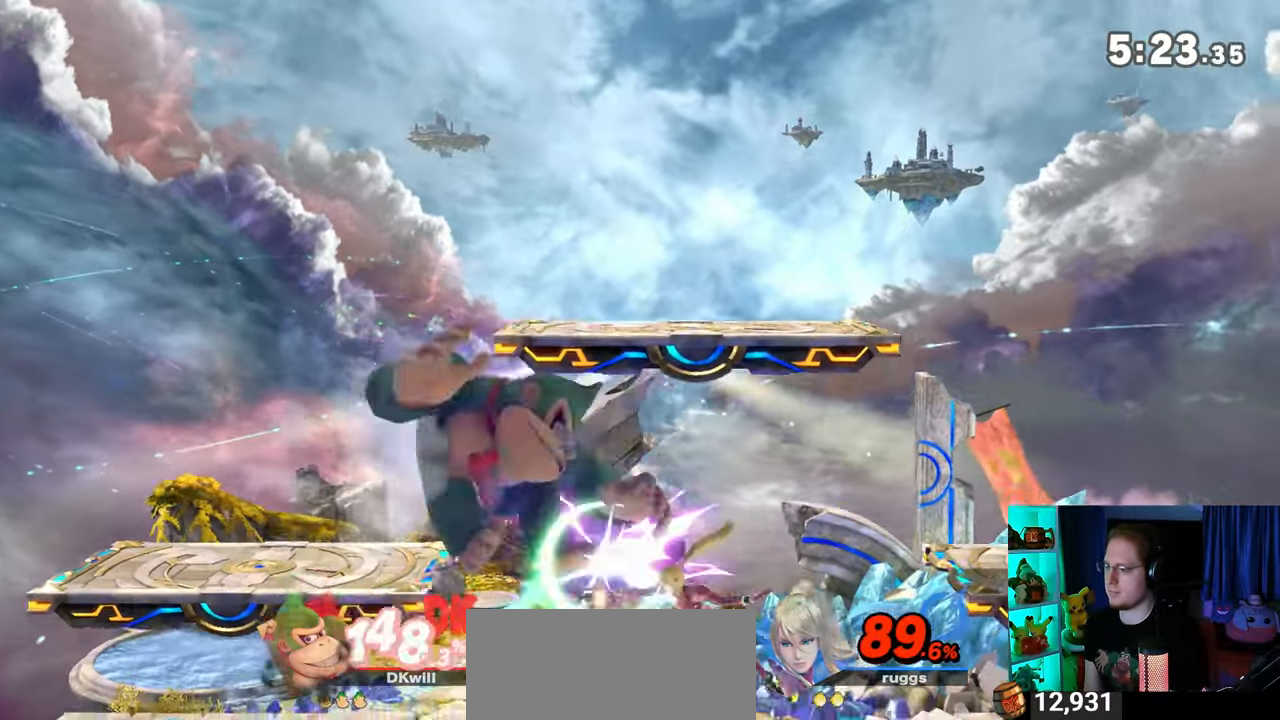
{"buttons": ["Y"], "left_stick": "up-right", "right_stick": "center", "events": [[217, "left_stick", "up-right"], [283, "Y", "down"], [367, "Y", "up"], [500, "Y", "down"]]}
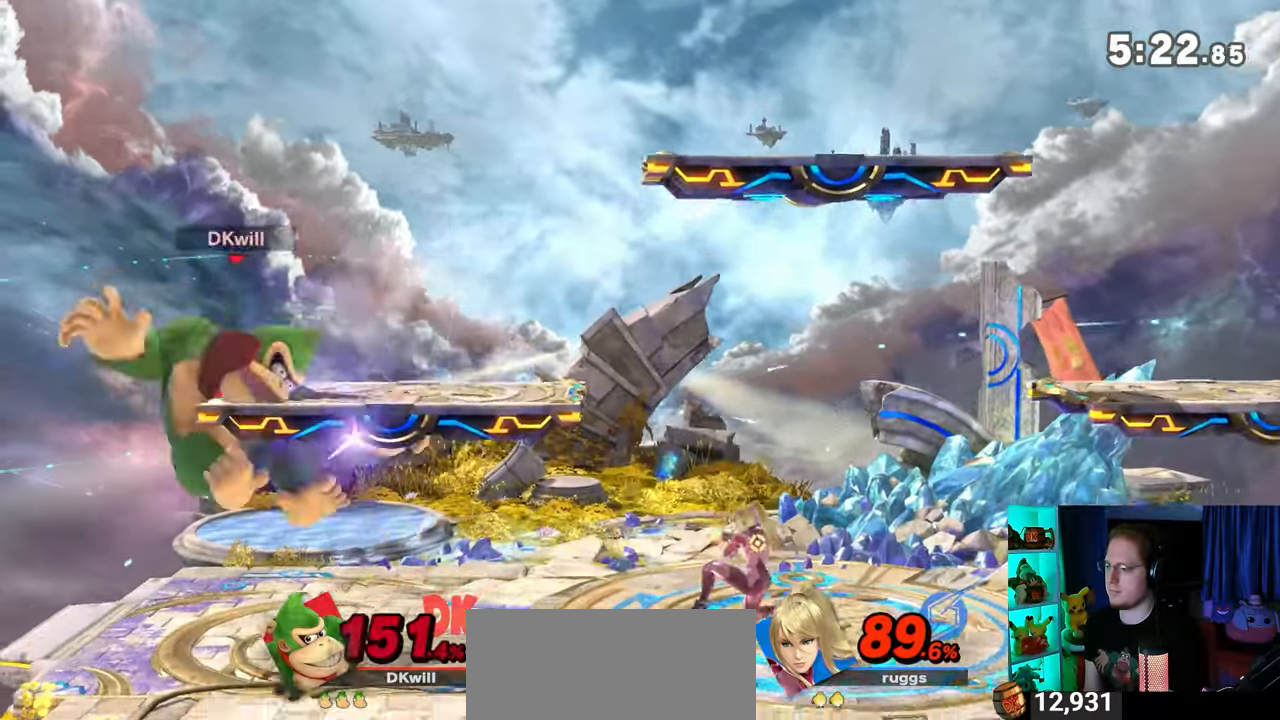
{"buttons": [], "left_stick": "center", "right_stick": "center", "events": [[50, "Y", "up"], [83, "Y", "down"], [83, "left_stick", "right"], [183, "Y", "up"], [217, "Y", "down"], [300, "Y", "up"], [433, "left_stick", "center"]]}
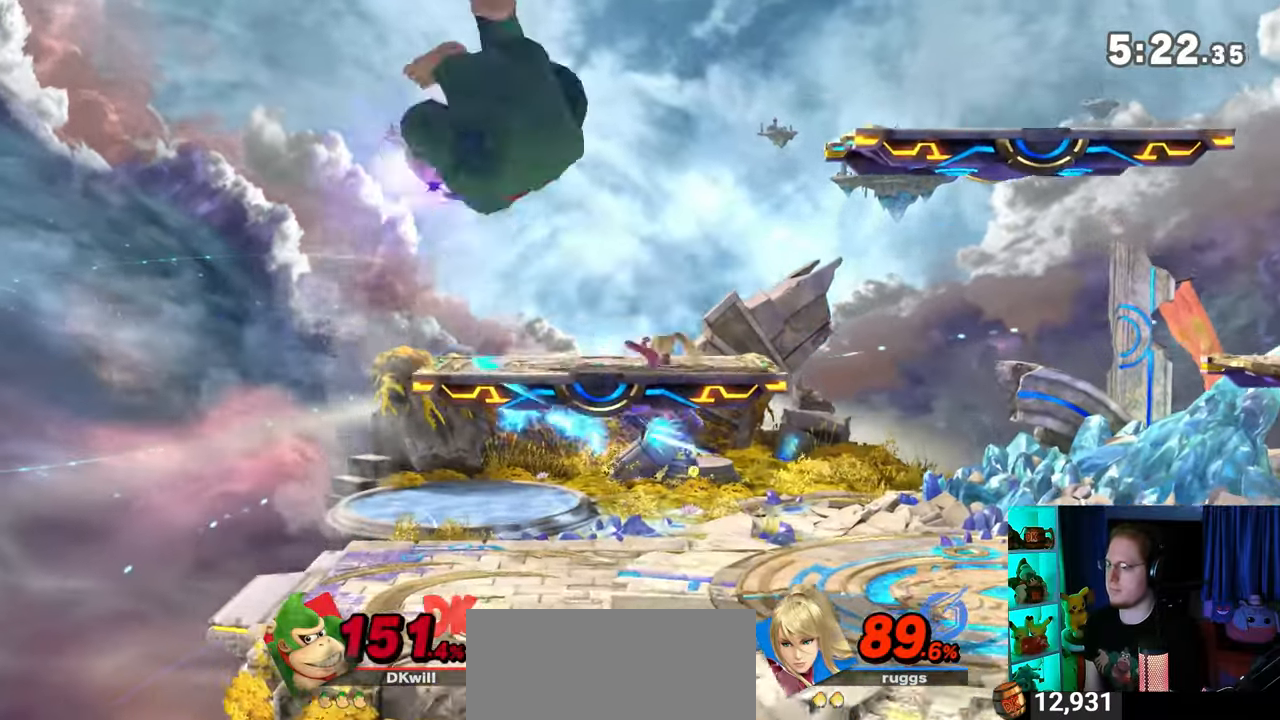
{"buttons": [], "left_stick": "down-left", "right_stick": "center", "events": [[217, "left_stick", "down-left"]]}
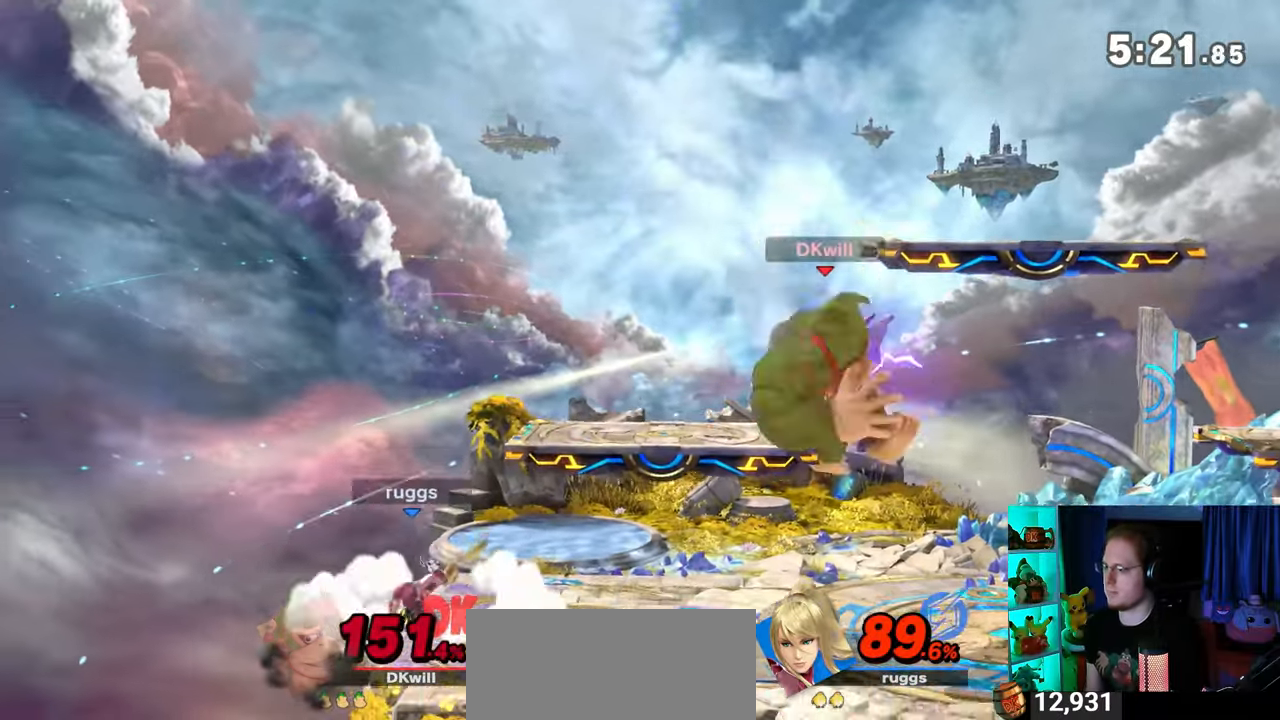
{"buttons": ["A"], "left_stick": "center", "right_stick": "center", "events": [[83, "left_stick", "center"], [150, "Y", "down"], [400, "Y", "up"], [483, "A", "down"]]}
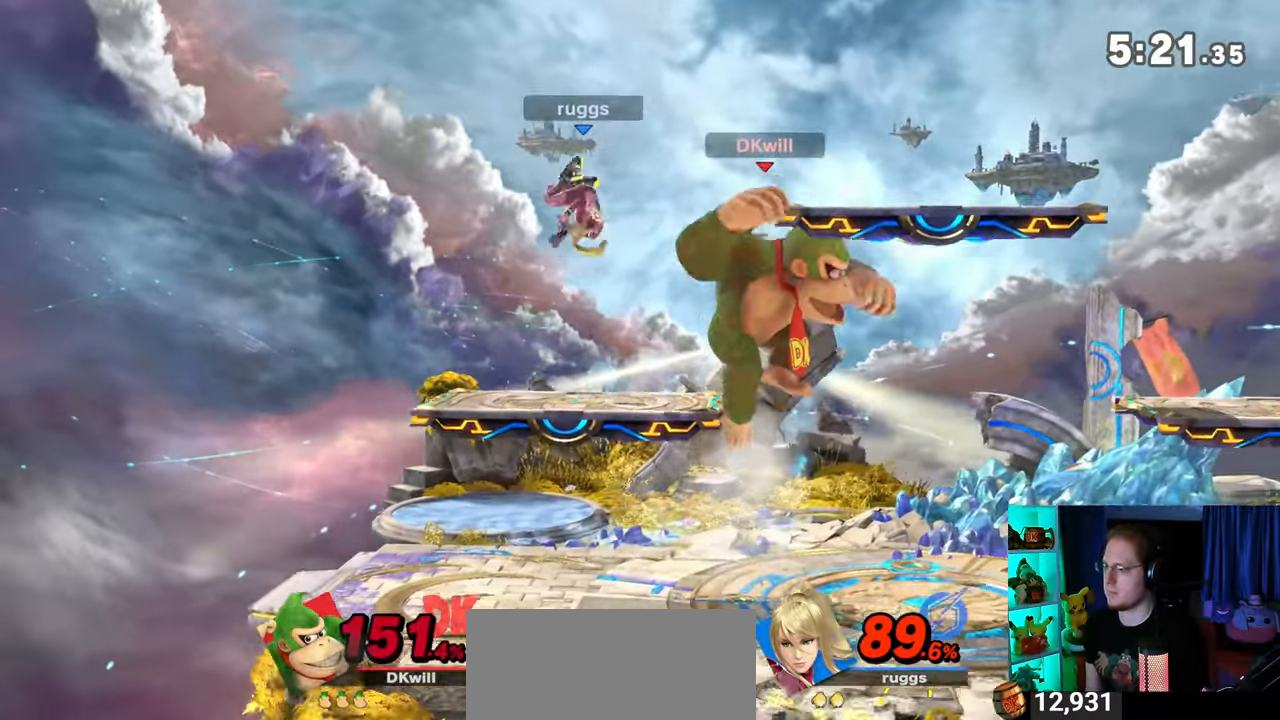
{"buttons": [], "left_stick": "down", "right_stick": "center", "events": [[183, "A", "up"], [183, "left_stick", "up-left"], [367, "left_stick", "down"]]}
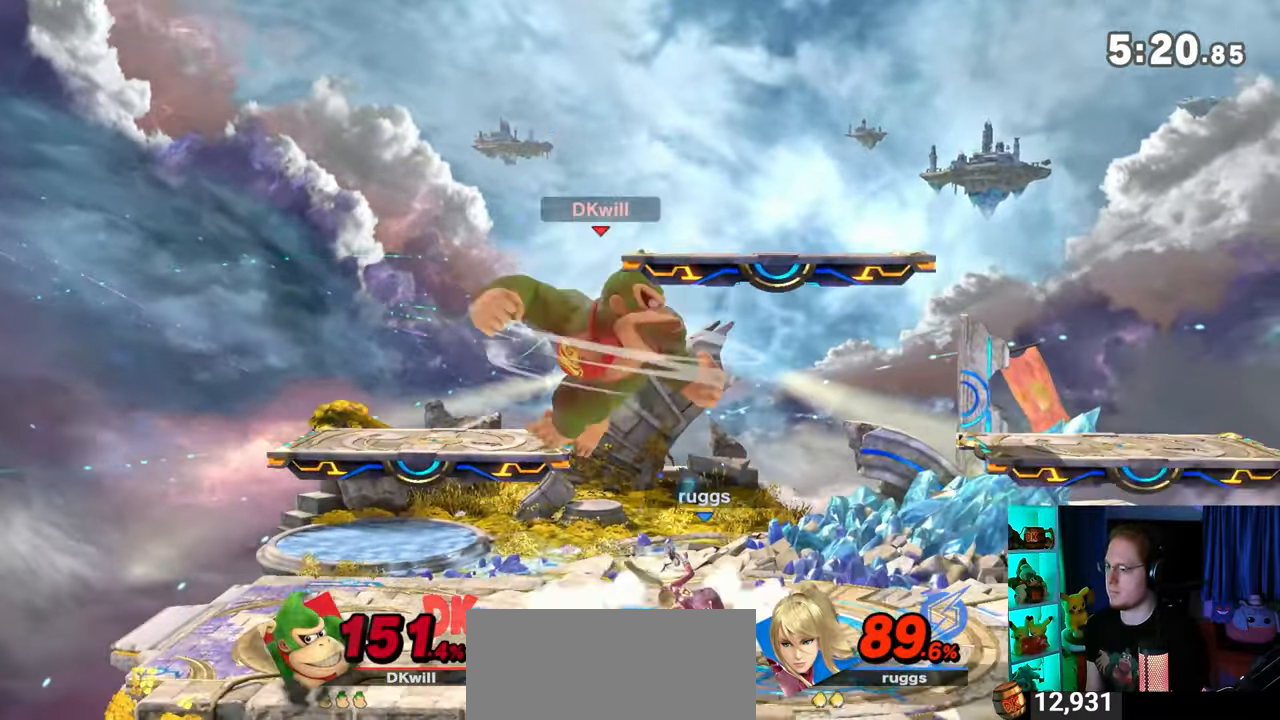
{"buttons": [], "left_stick": "center", "right_stick": "center", "events": [[83, "left_stick", "center"], [217, "A", "down"], [267, "A", "up"]]}
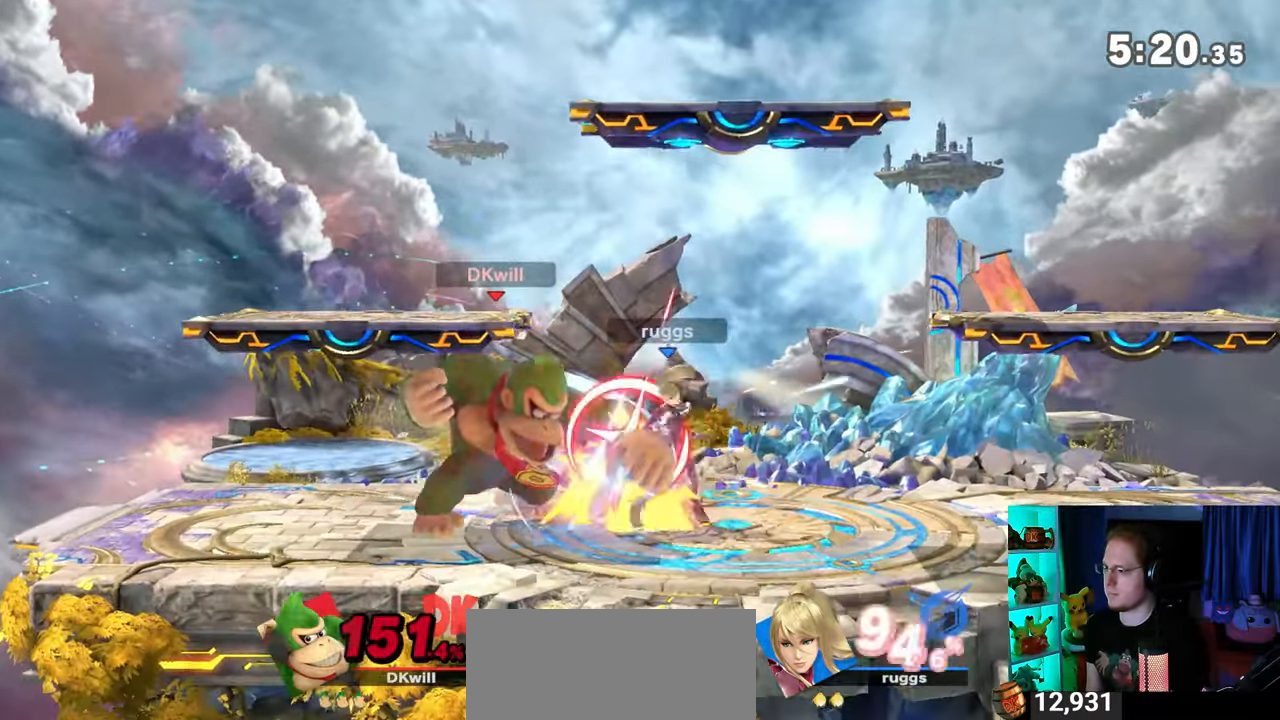
{"buttons": [], "left_stick": "down", "right_stick": "center", "events": [[200, "left_stick", "down"], [333, "B", "down"], [367, "B", "up"]]}
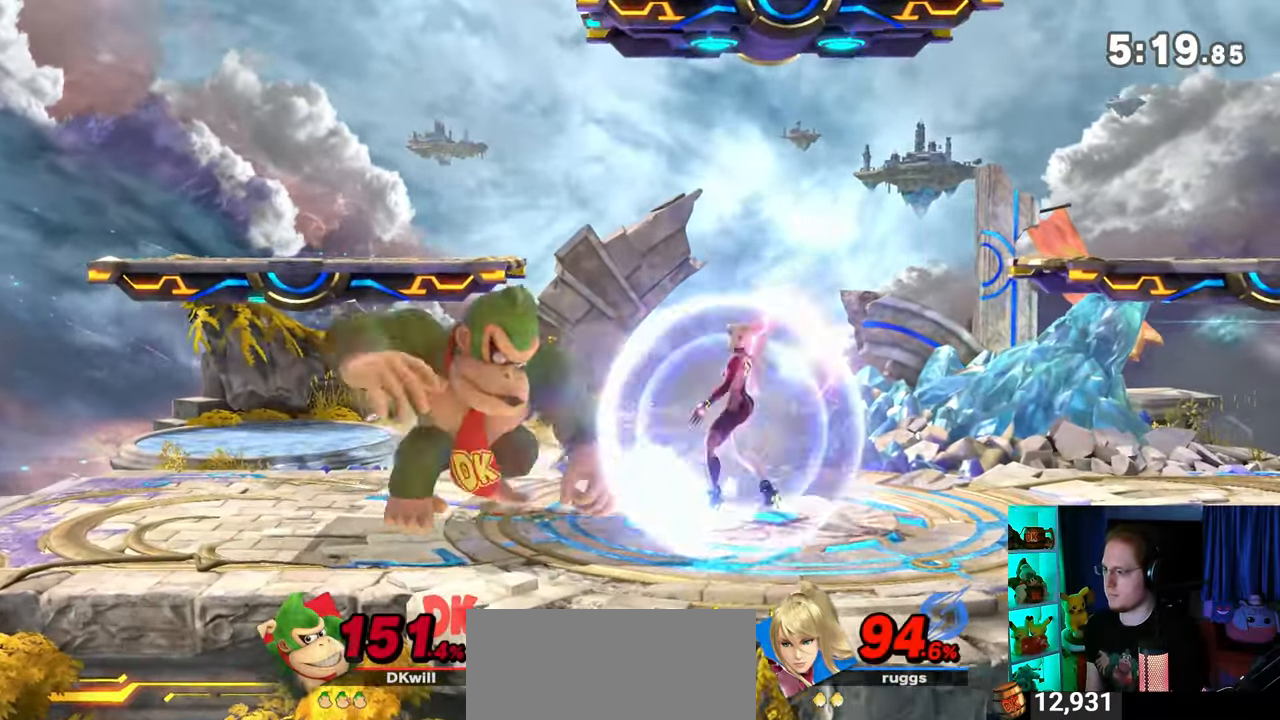
{"buttons": [], "left_stick": "down", "right_stick": "center", "events": [[400, "Y", "down"], [483, "Y", "up"]]}
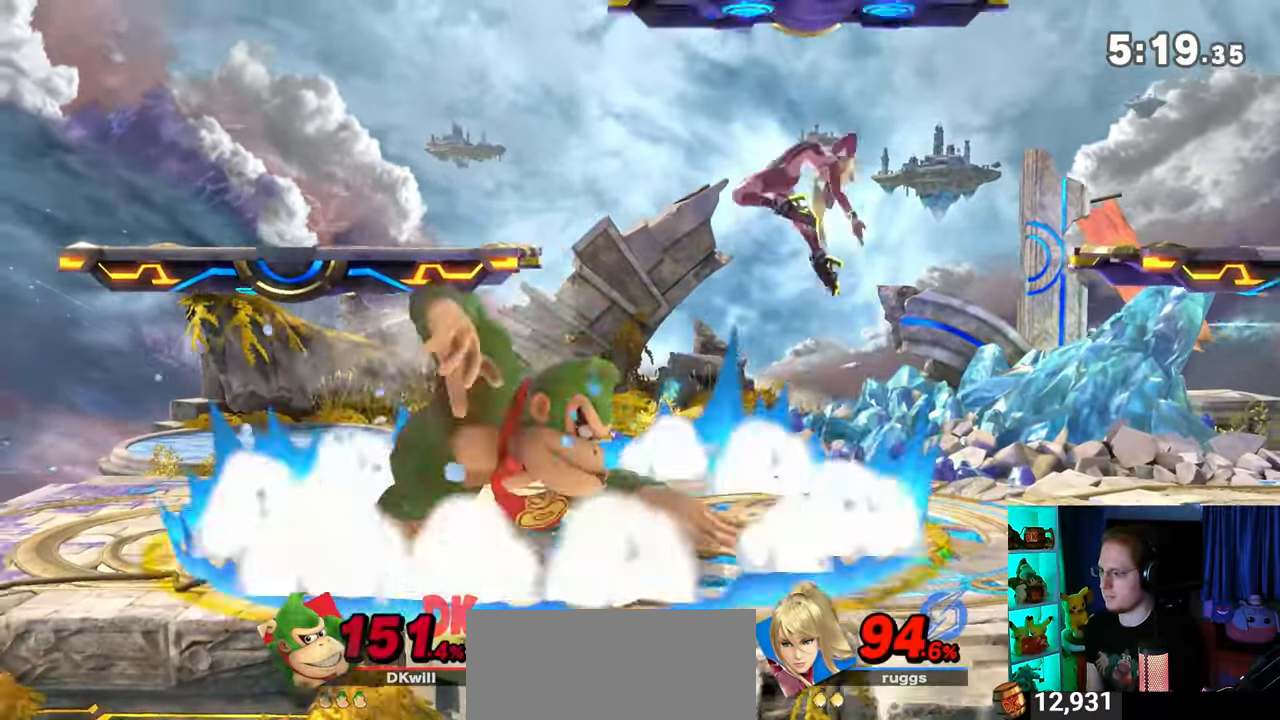
{"buttons": ["R1"], "left_stick": "center", "right_stick": "center", "events": [[250, "left_stick", "center"], [333, "R1", "down"]]}
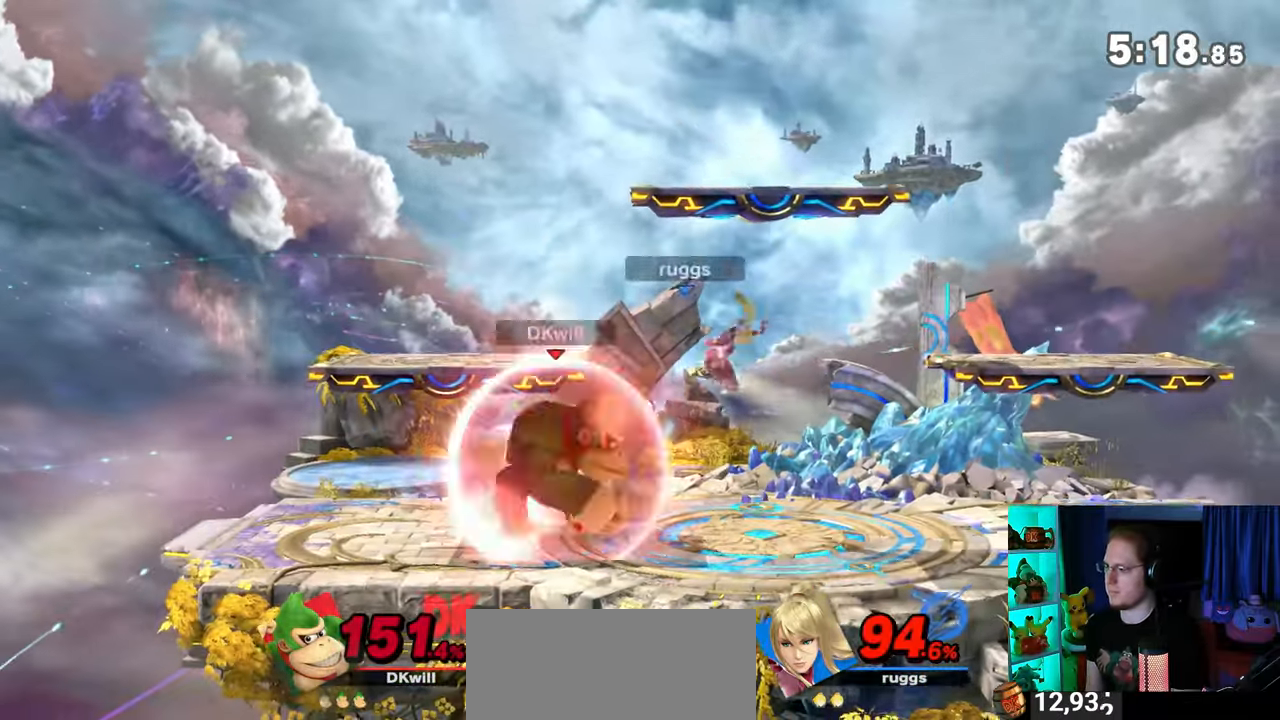
{"buttons": ["R1"], "left_stick": "left", "right_stick": "center", "events": [[183, "A", "down"], [267, "A", "up"], [300, "left_stick", "left"]]}
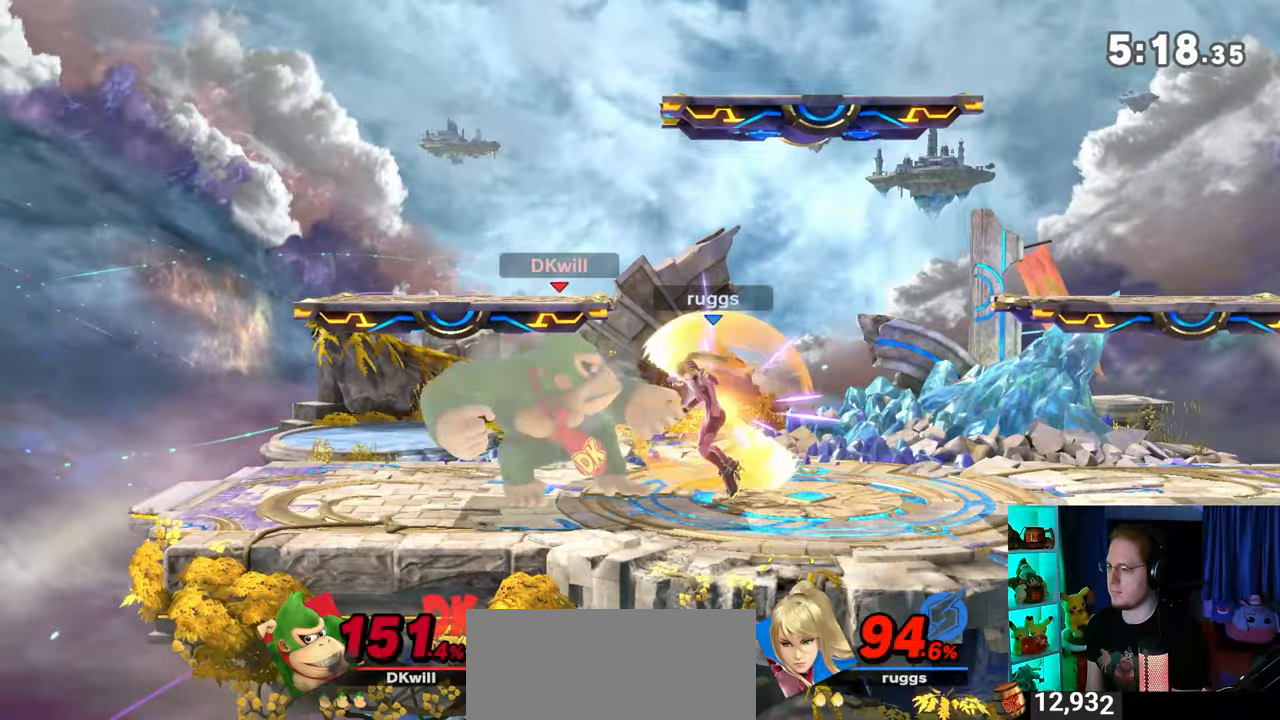
{"buttons": [], "left_stick": "left", "right_stick": "center", "events": [[267, "R1", "up"], [267, "left_stick", "center"], [400, "left_stick", "left"]]}
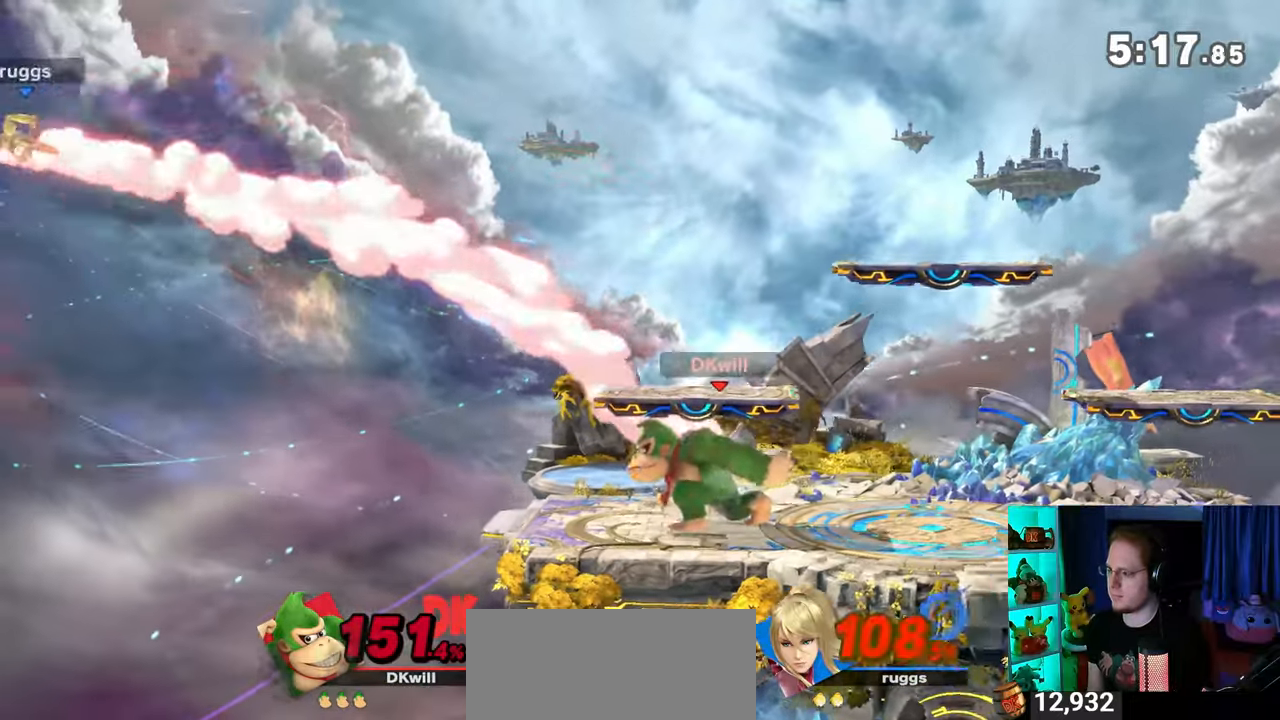
{"buttons": ["Y"], "left_stick": "left", "right_stick": "center", "events": [[283, "Y", "down"], [283, "left_stick", "center"], [450, "left_stick", "left"]]}
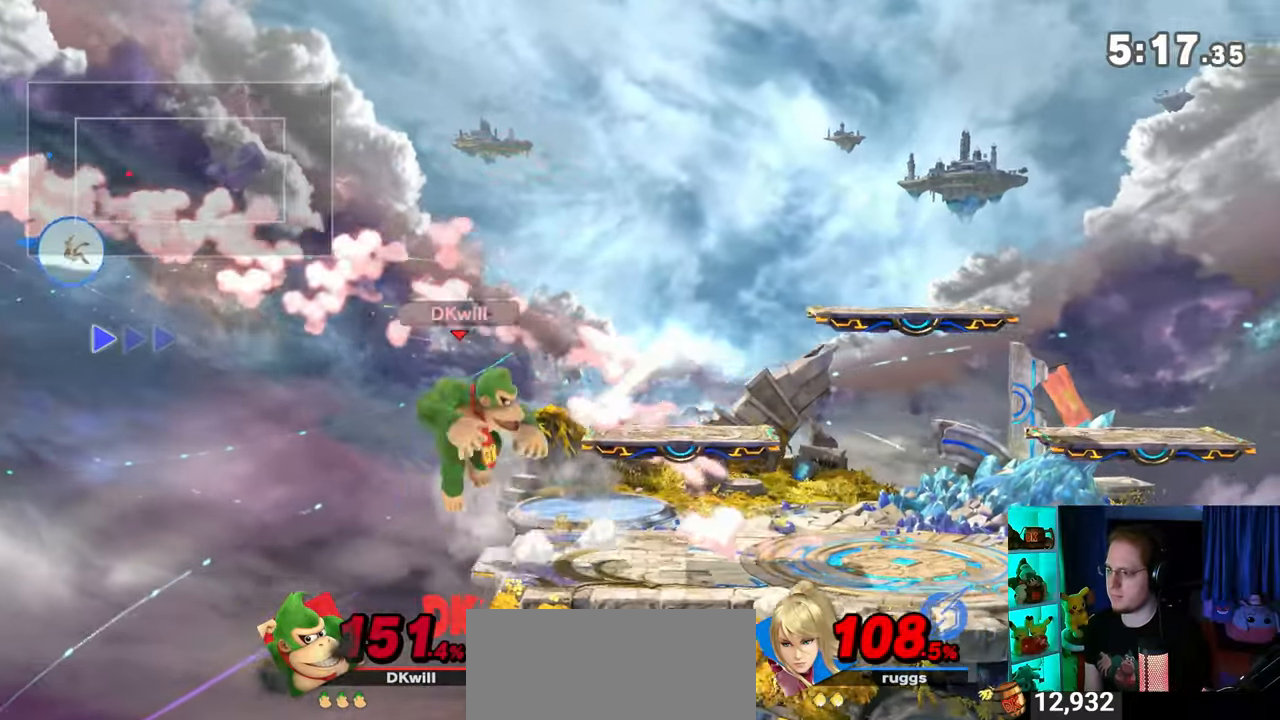
{"buttons": [], "left_stick": "right", "right_stick": "center", "events": [[150, "Y", "up"], [300, "left_stick", "center"], [367, "left_stick", "right"]]}
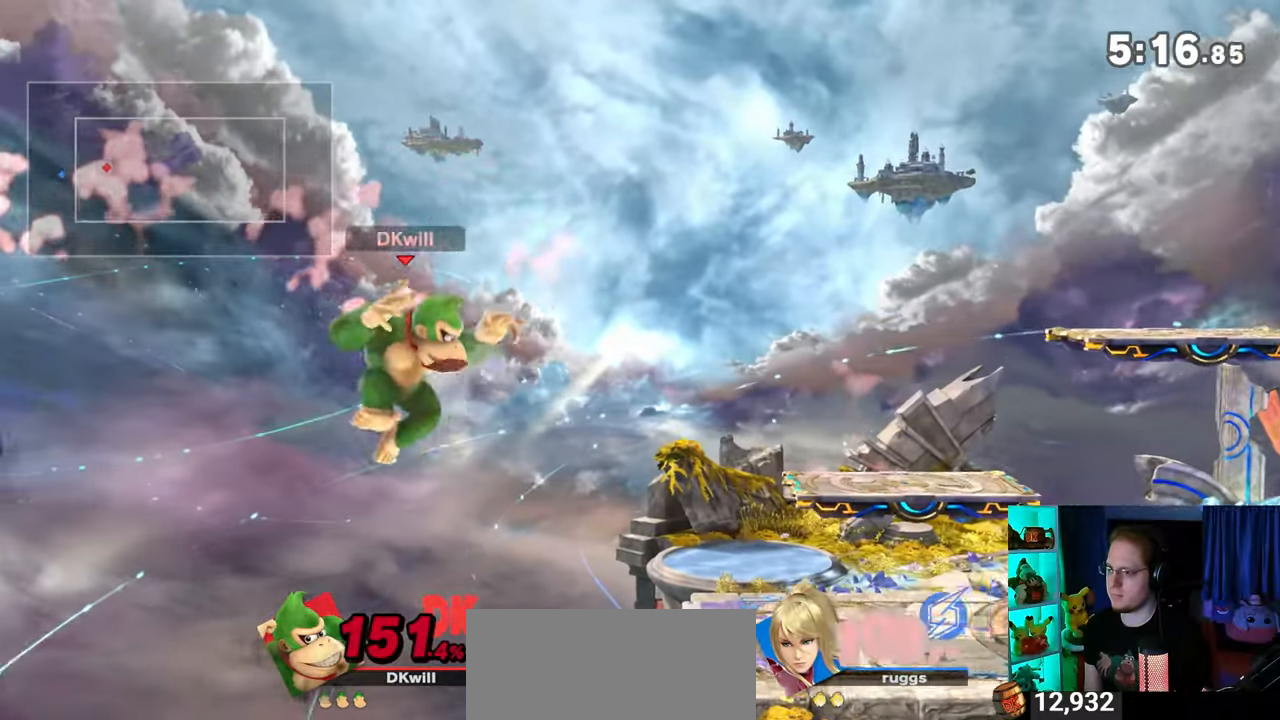
{"buttons": [], "left_stick": "right", "right_stick": "center", "events": [[217, "L1", "down"], [300, "L1", "up"]]}
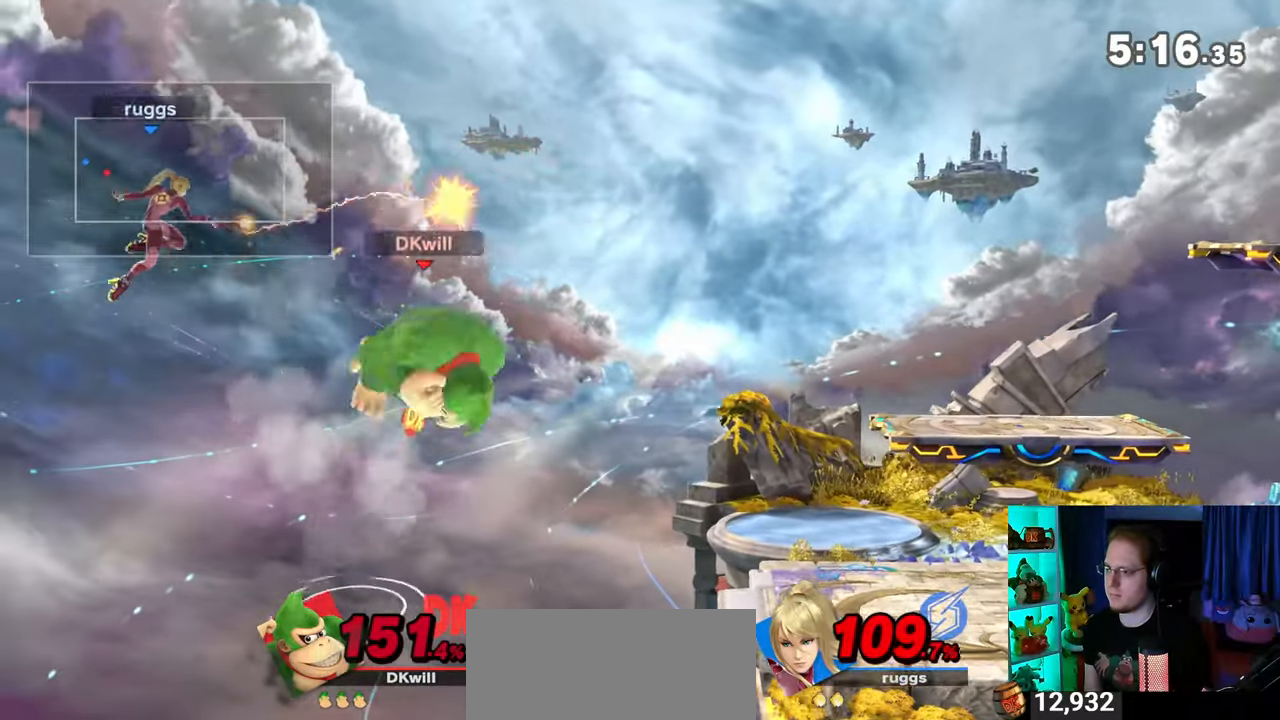
{"buttons": [], "left_stick": "down-right", "right_stick": "center", "events": [[367, "left_stick", "down-right"]]}
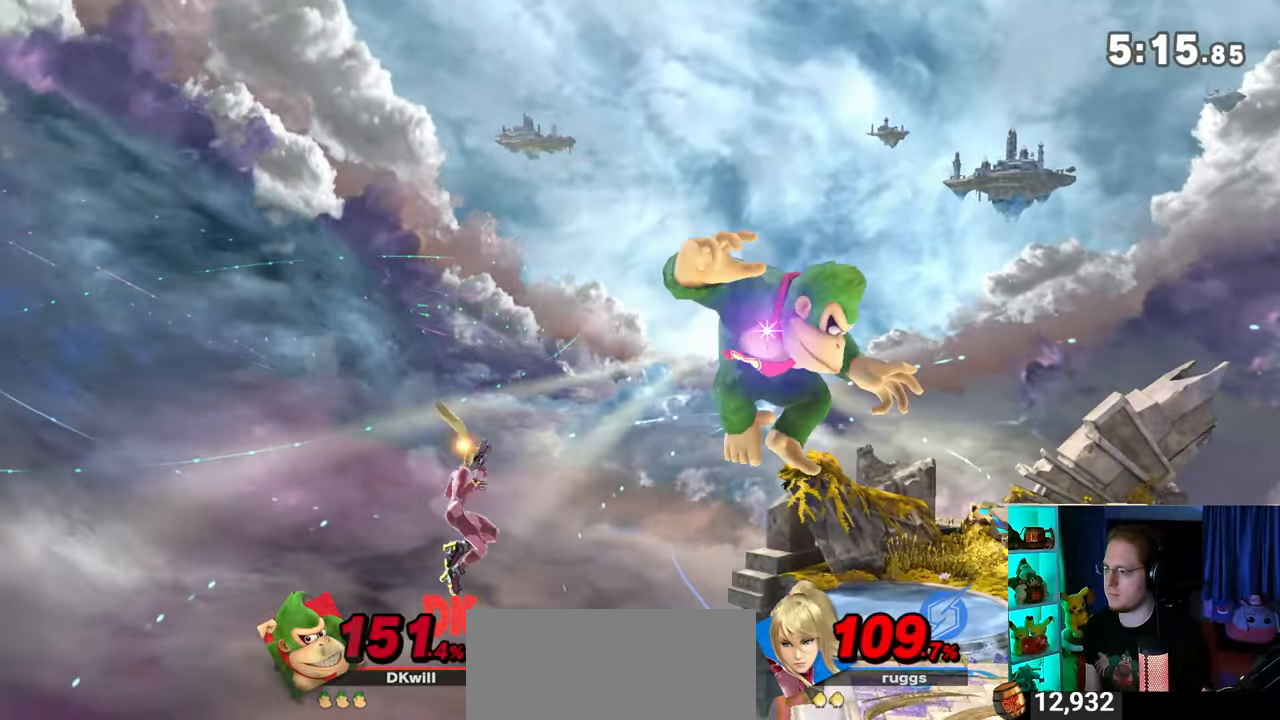
{"buttons": [], "left_stick": "up", "right_stick": "center", "events": [[83, "left_stick", "center"], [217, "left_stick", "up"], [300, "A", "down"], [367, "A", "up"], [450, "A", "down"], [483, "A", "up"]]}
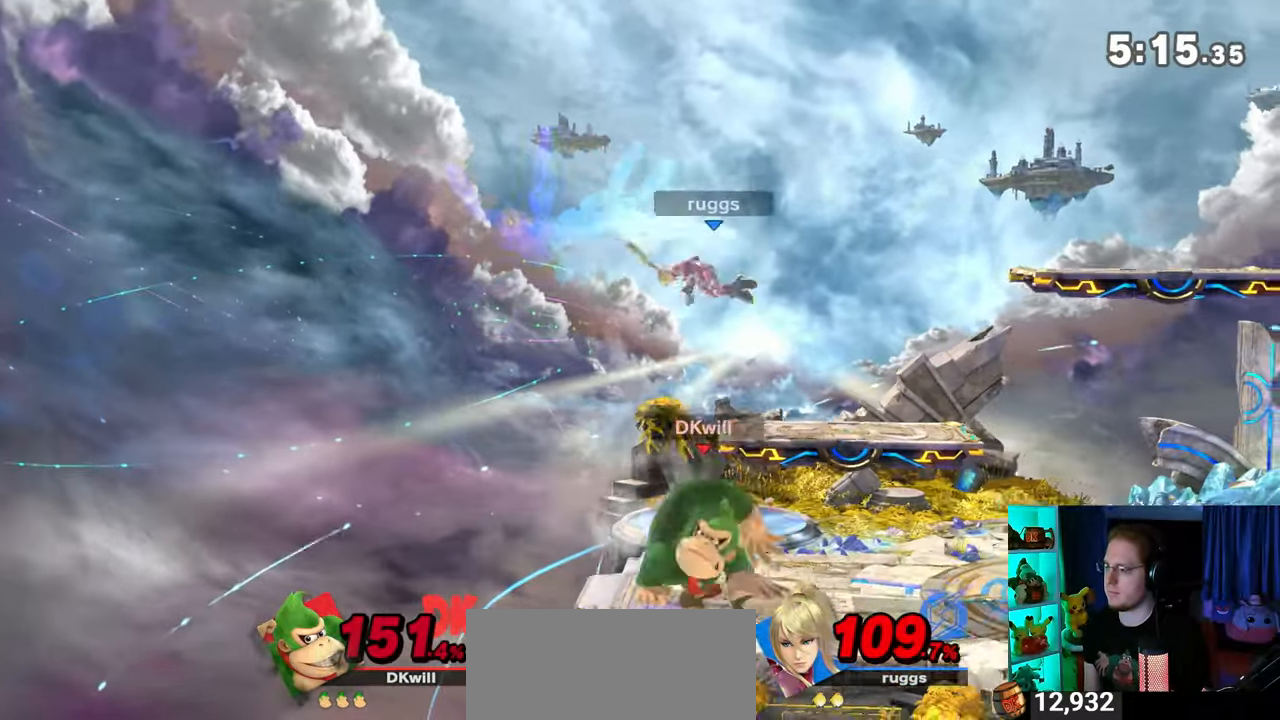
{"buttons": [], "left_stick": "center", "right_stick": "center", "events": [[50, "A", "down"], [150, "A", "up"], [500, "left_stick", "center"]]}
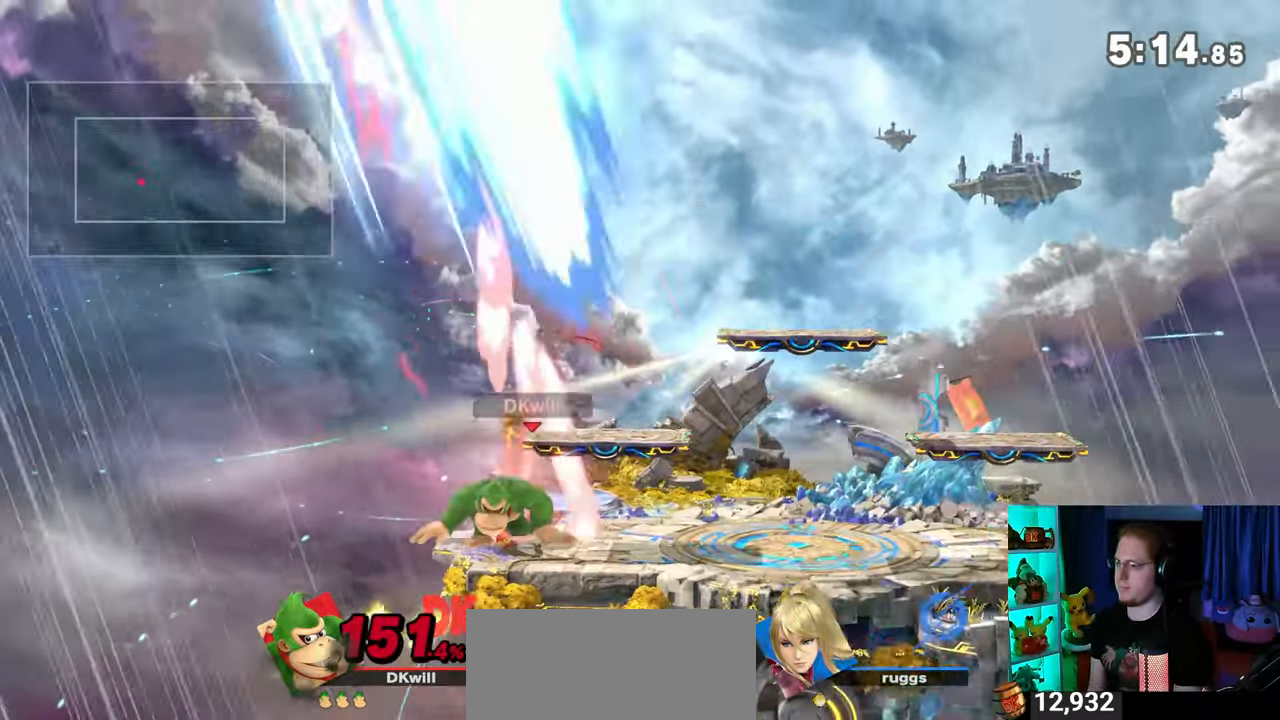
{"buttons": [], "left_stick": "center", "right_stick": "center", "events": [[83, "B", "down"], [217, "B", "up"]]}
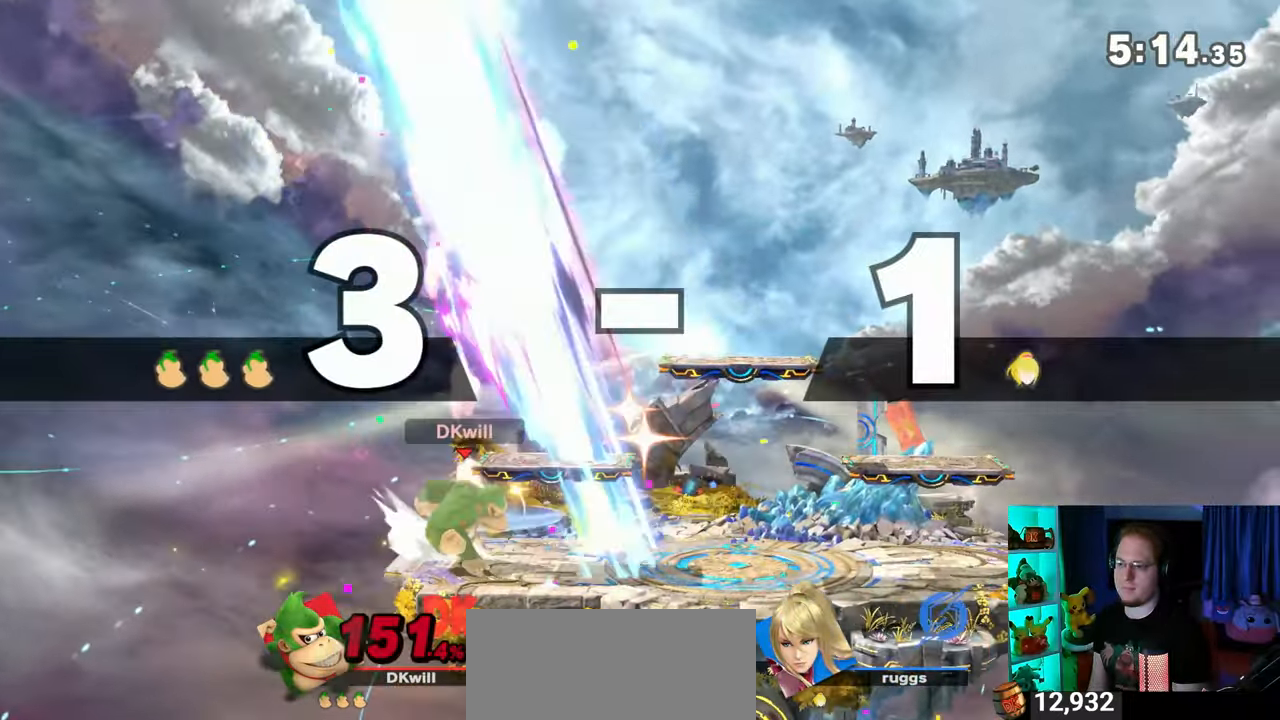
{"buttons": [], "left_stick": "center", "right_stick": "center", "events": []}
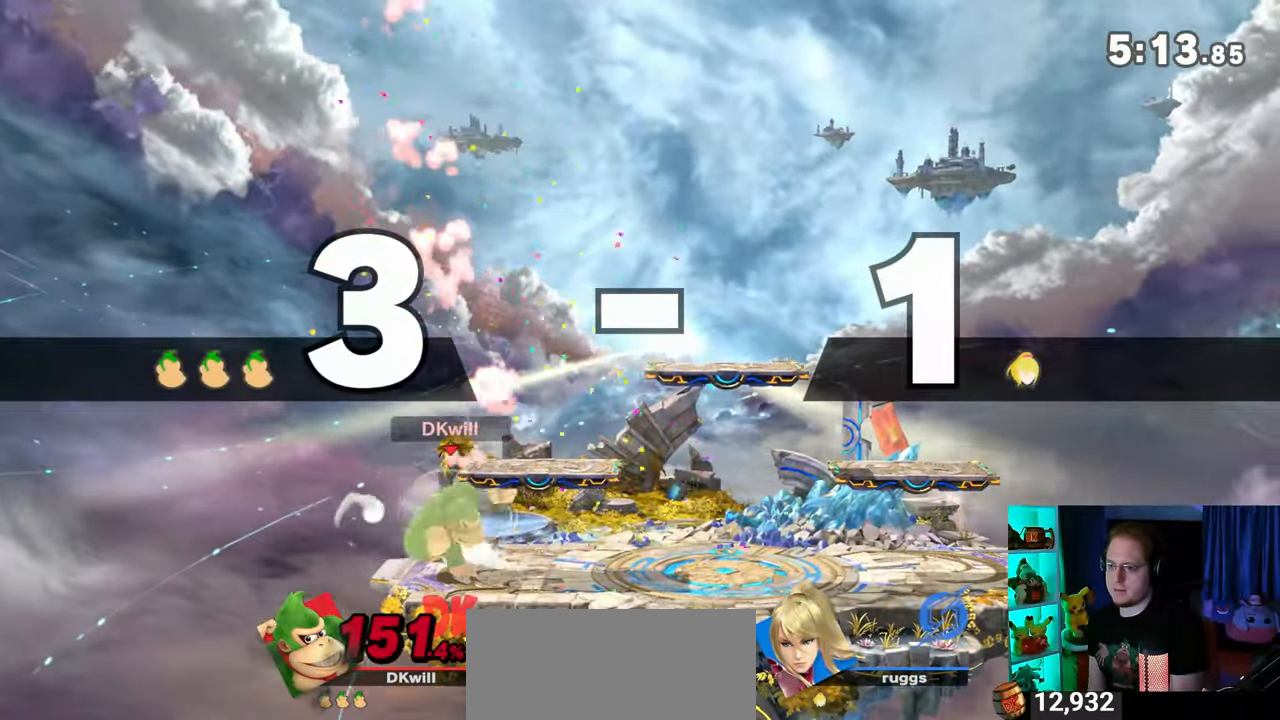
{"buttons": [], "left_stick": "center", "right_stick": "center", "events": []}
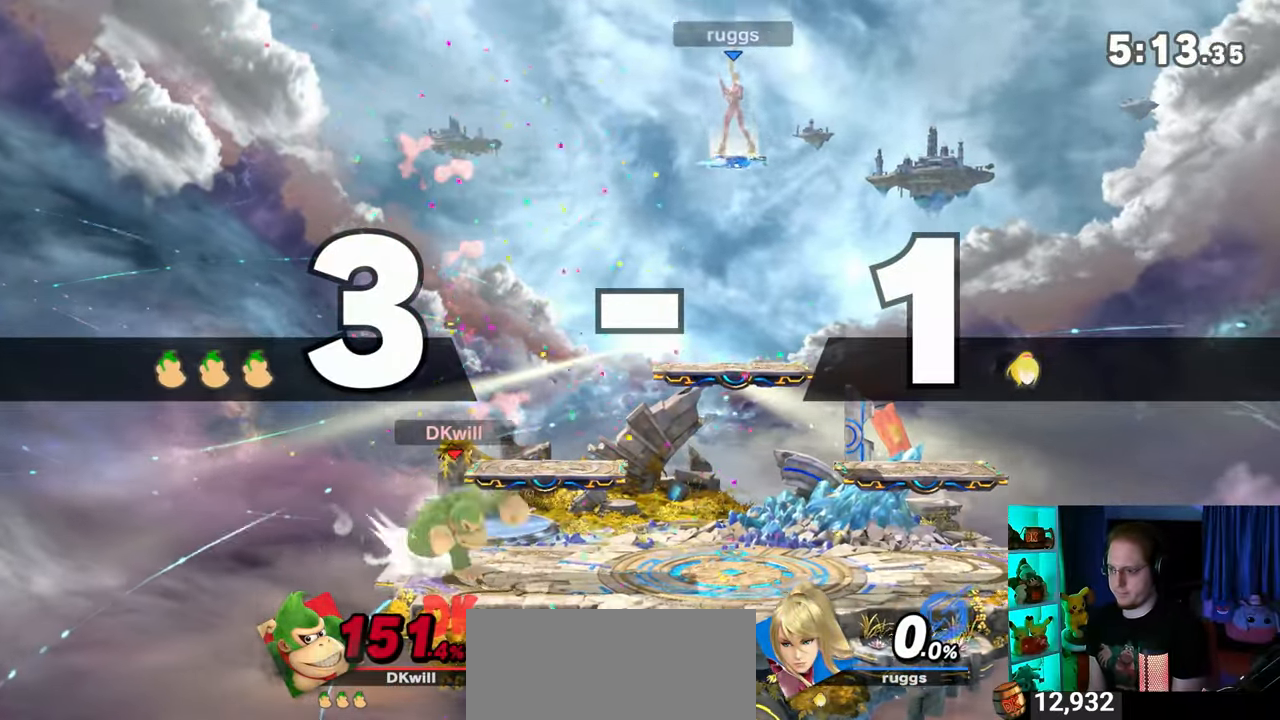
{"buttons": [], "left_stick": "center", "right_stick": "center", "events": []}